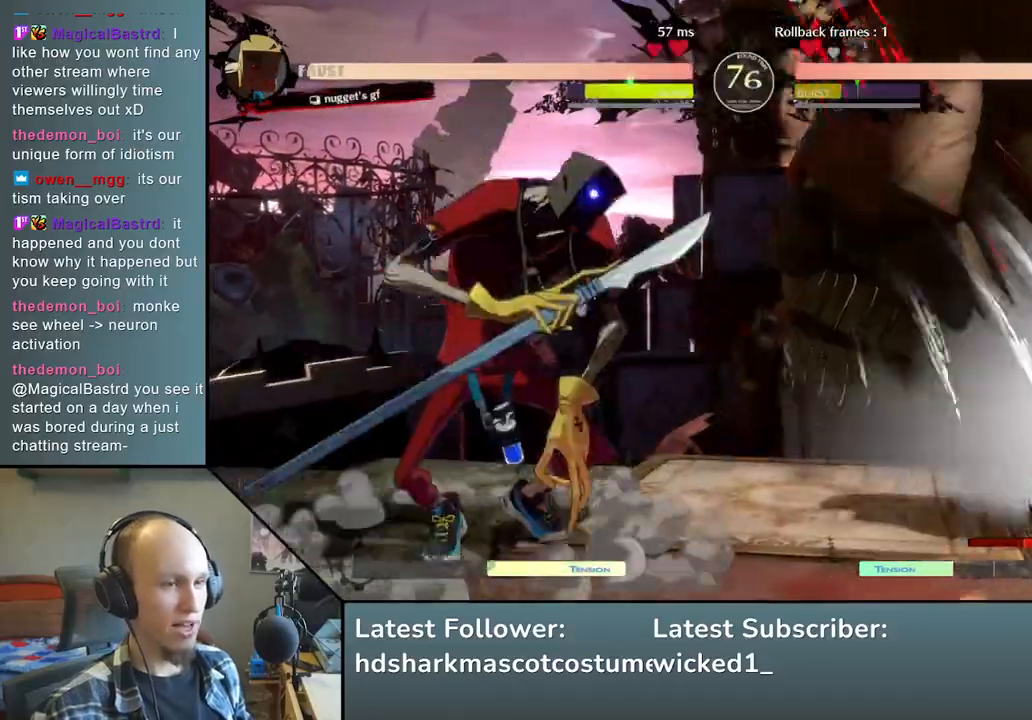
Gameplay with a controller (arcade stick); each line is a JSON object with the inputs held at the frame after it. "events" lists button and stick changes between this image and that frame as [ms after this image, input, new state], when the widget could be followed in between. Not read: L3 R3 other_buttons.
{"buttons": [], "left_stick": "right", "events": [[400, "left_stick", "right"]]}
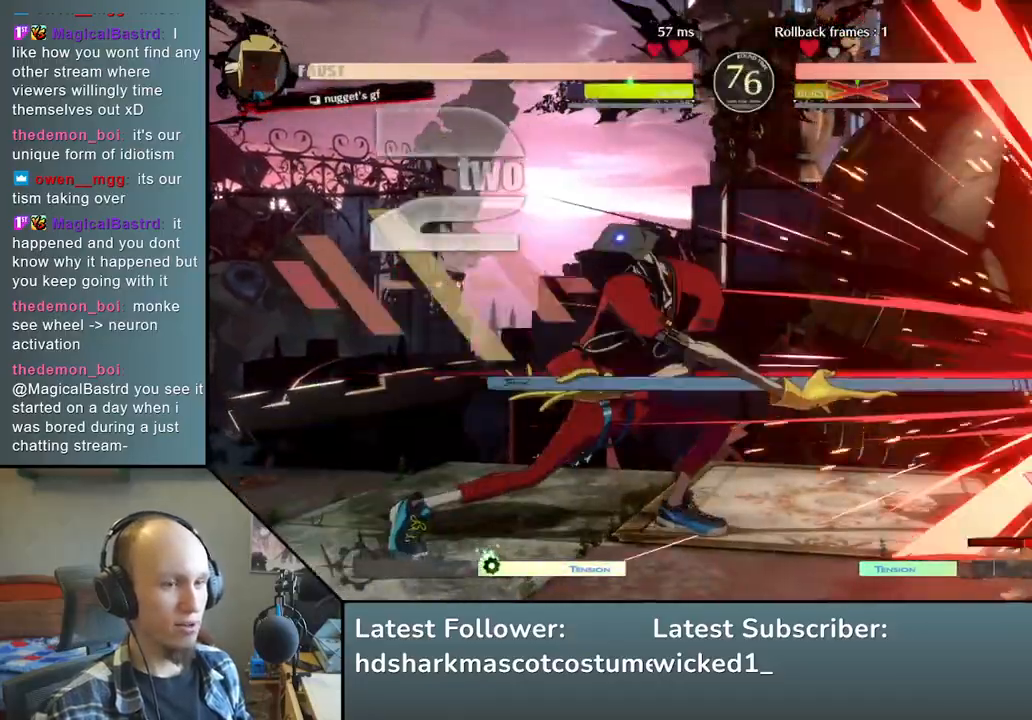
{"buttons": [], "left_stick": "right", "events": []}
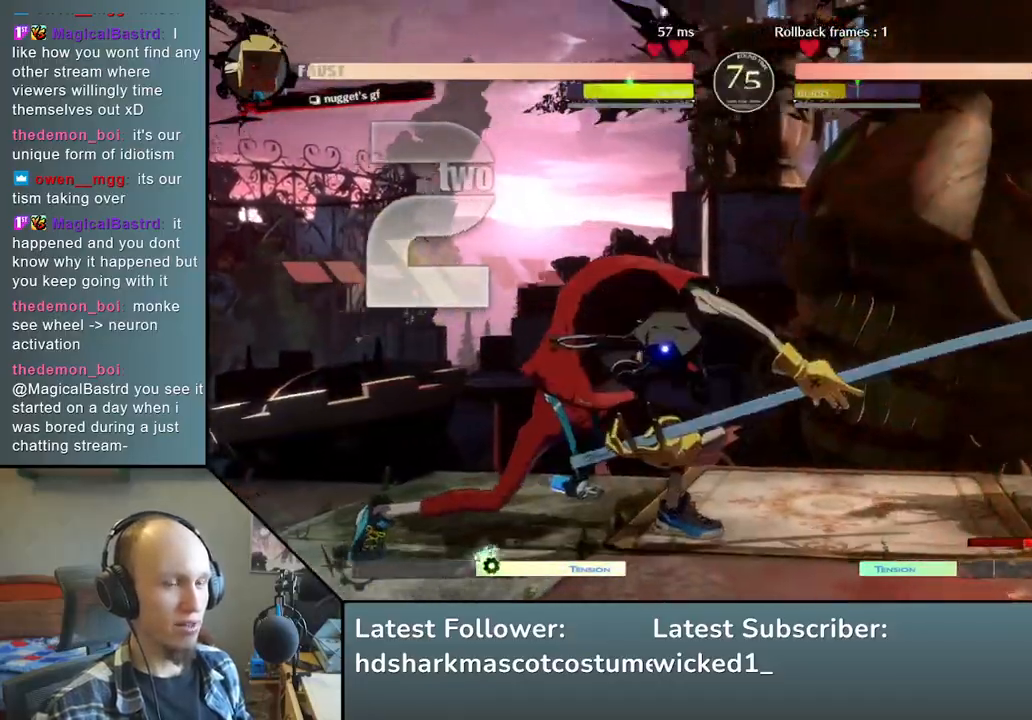
{"buttons": [], "left_stick": "right", "events": []}
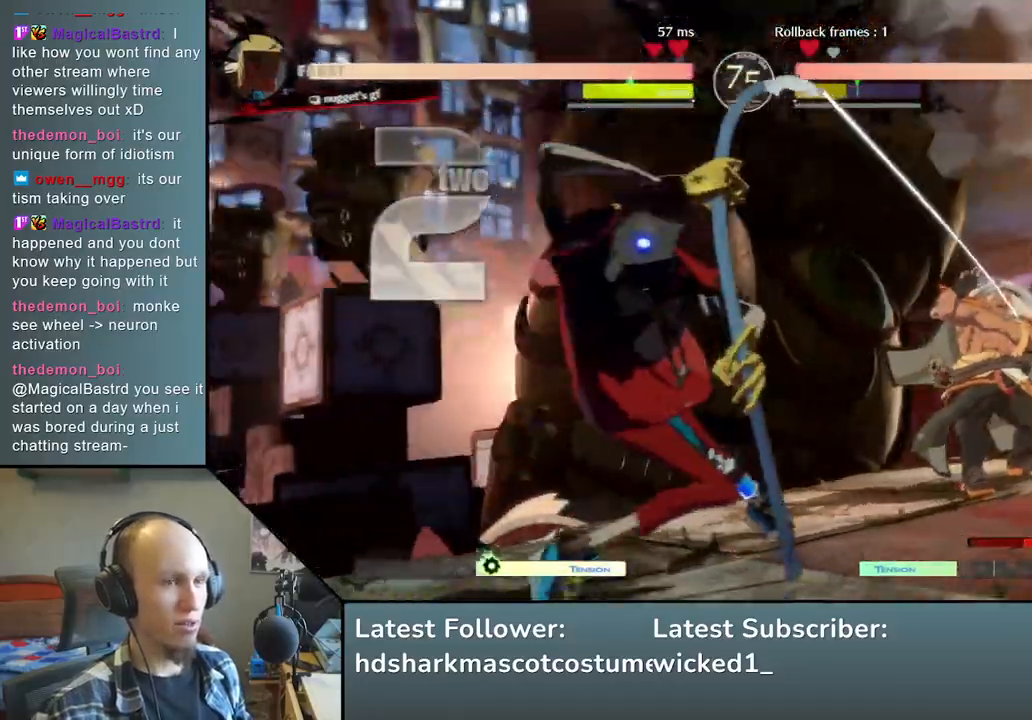
{"buttons": [], "left_stick": "right", "events": []}
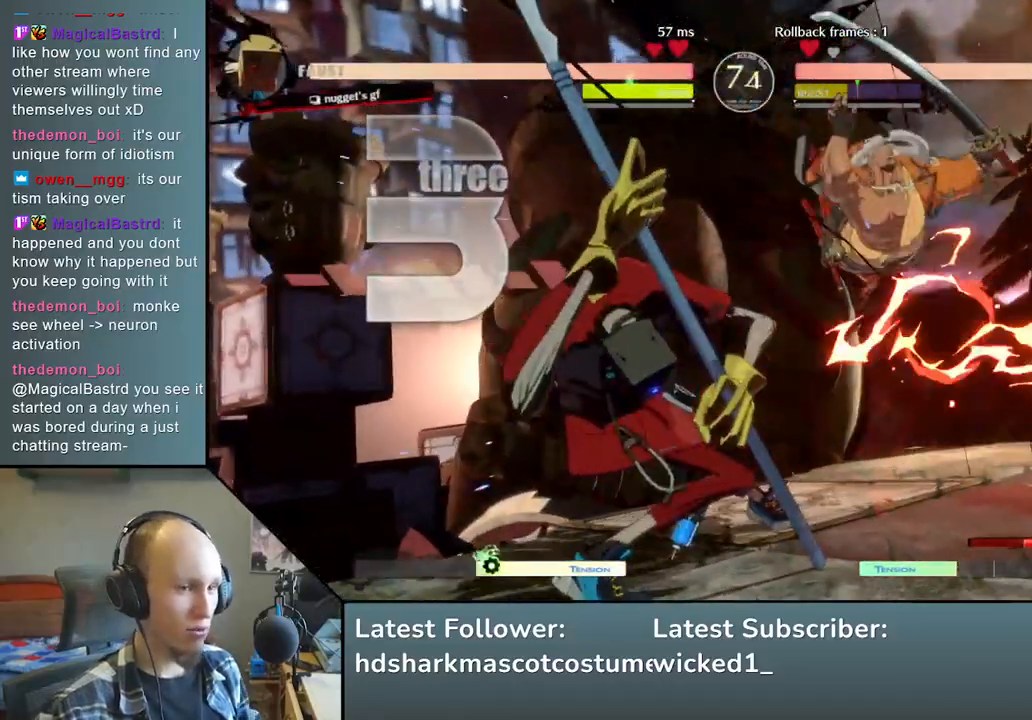
{"buttons": [], "left_stick": "right", "events": []}
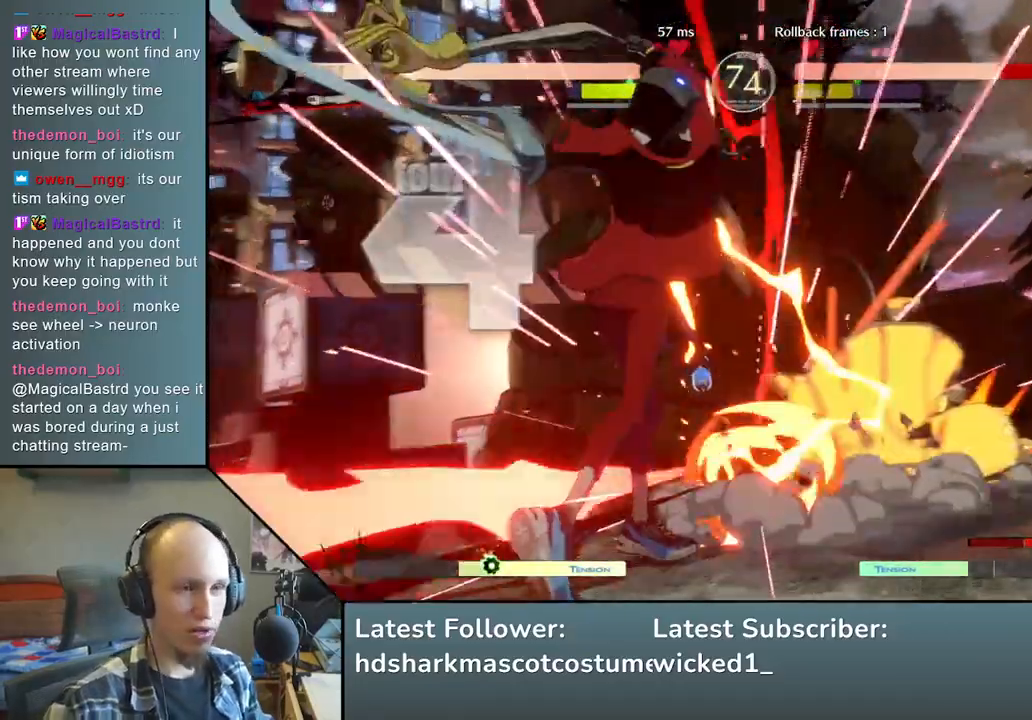
{"buttons": [], "left_stick": "right", "events": []}
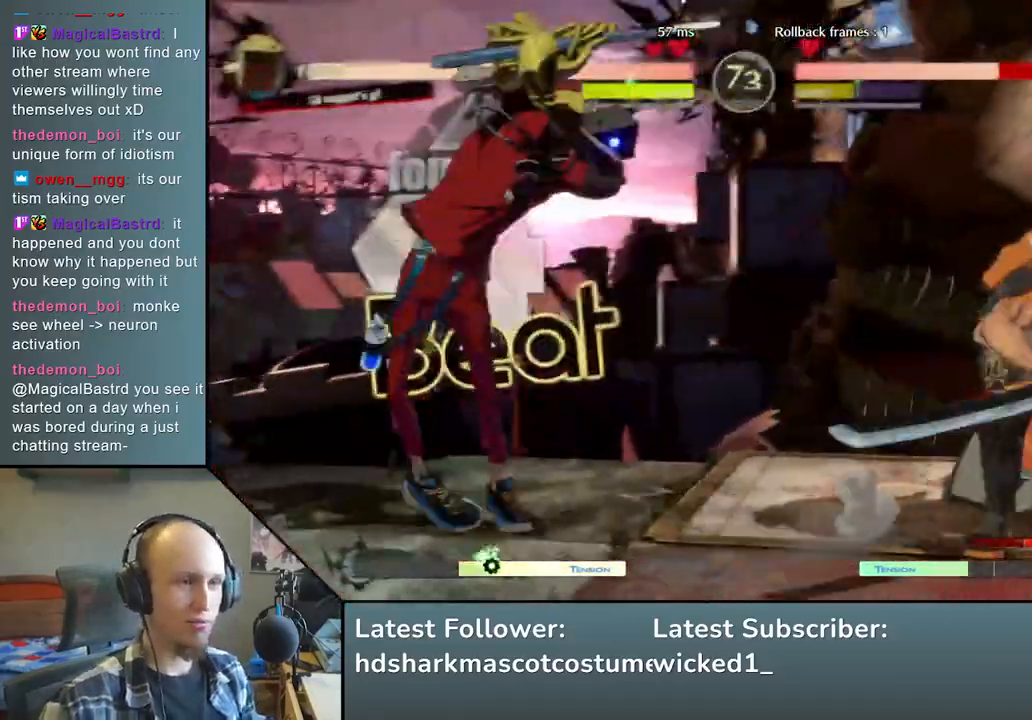
{"buttons": [], "left_stick": "left", "events": [[417, "left_stick", "down"], [500, "left_stick", "left"]]}
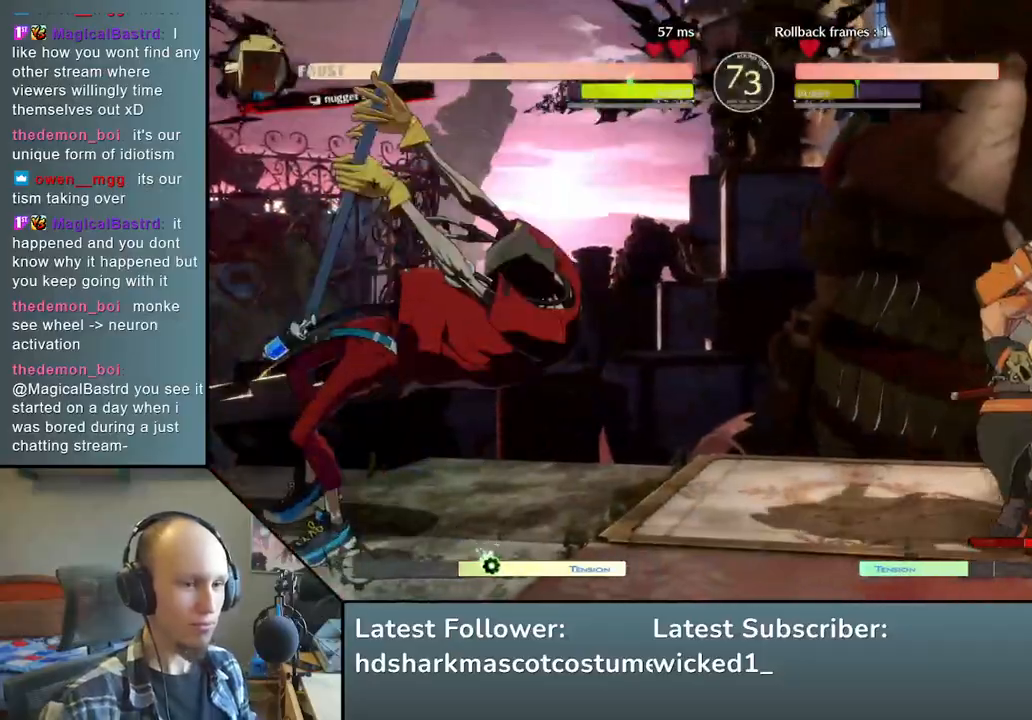
{"buttons": [], "left_stick": "right", "events": [[150, "left_stick", "right"]]}
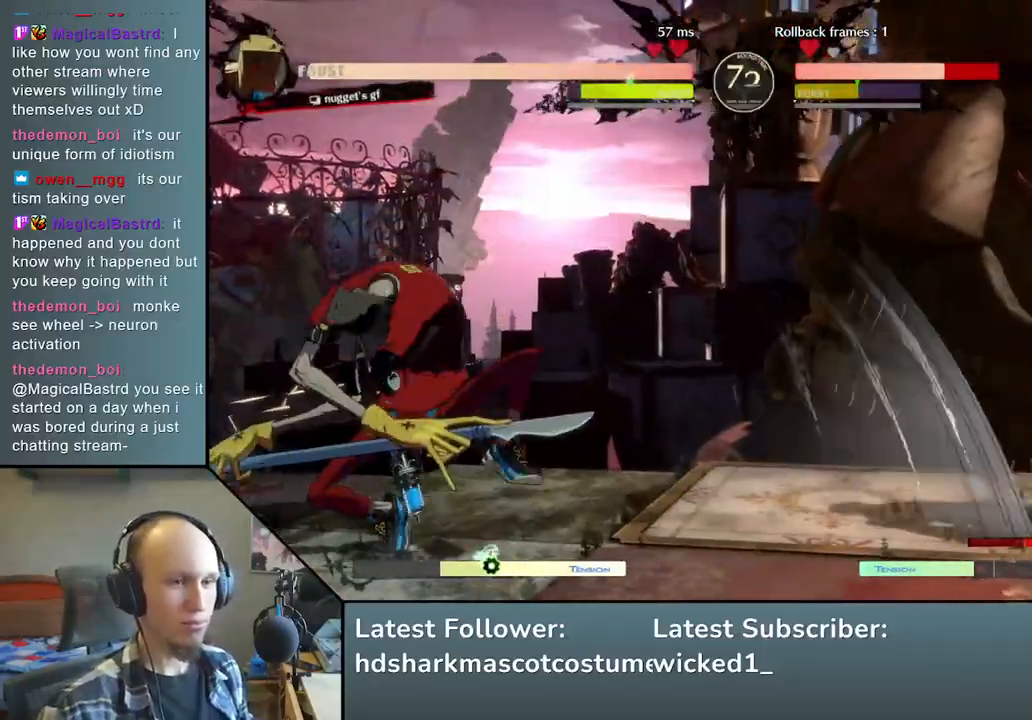
{"buttons": [], "left_stick": "right", "events": []}
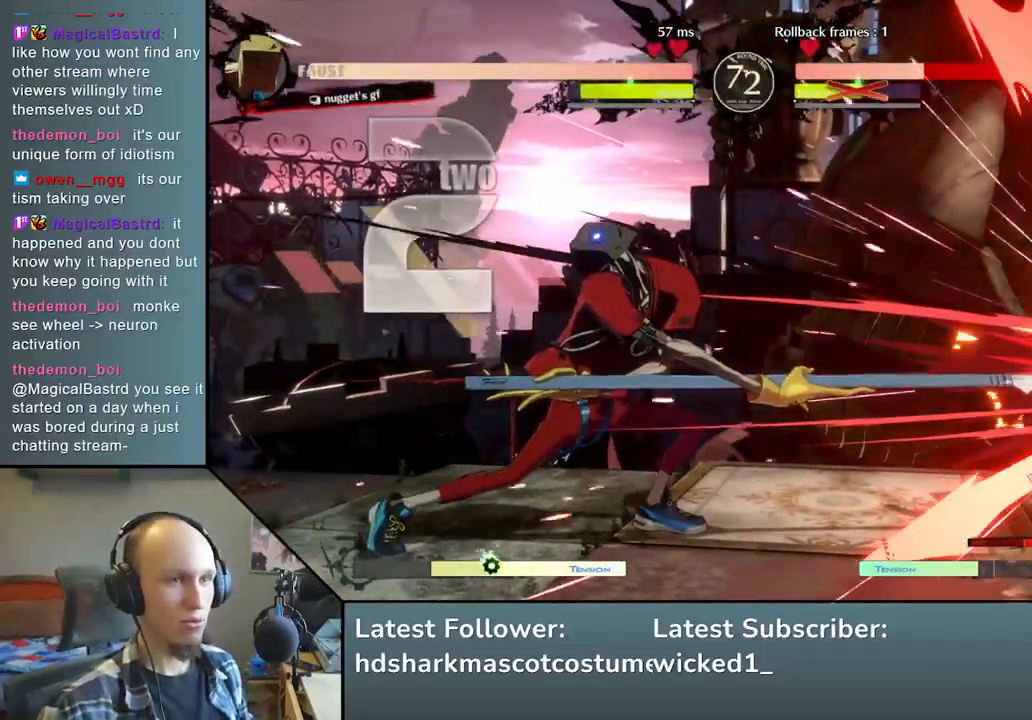
{"buttons": [], "left_stick": "right", "events": []}
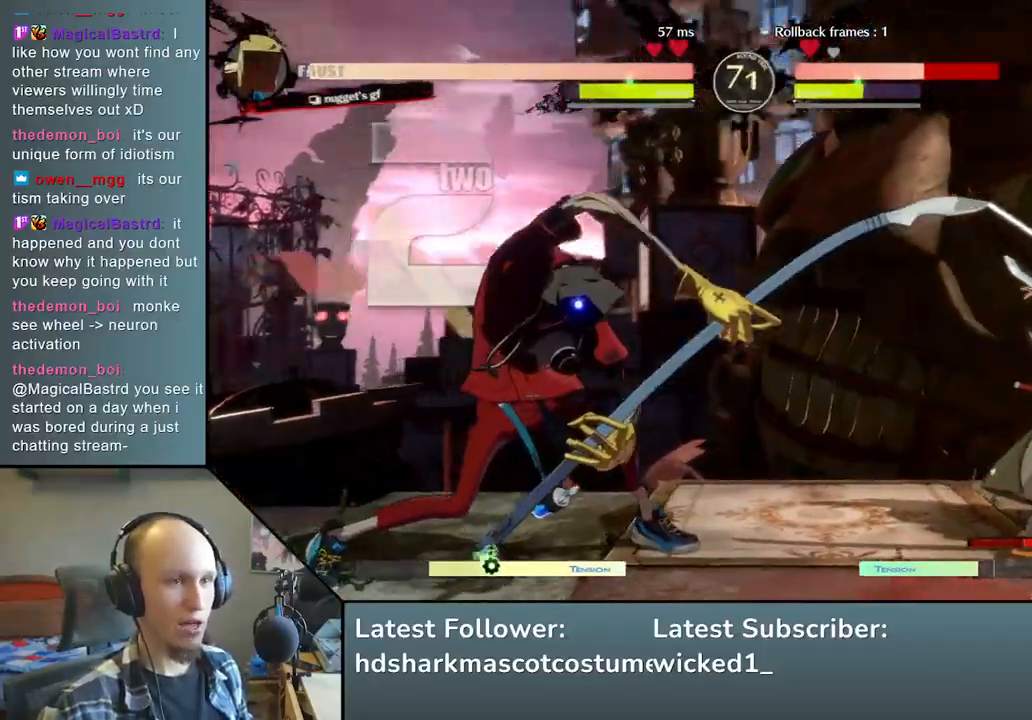
{"buttons": [], "left_stick": "right", "events": []}
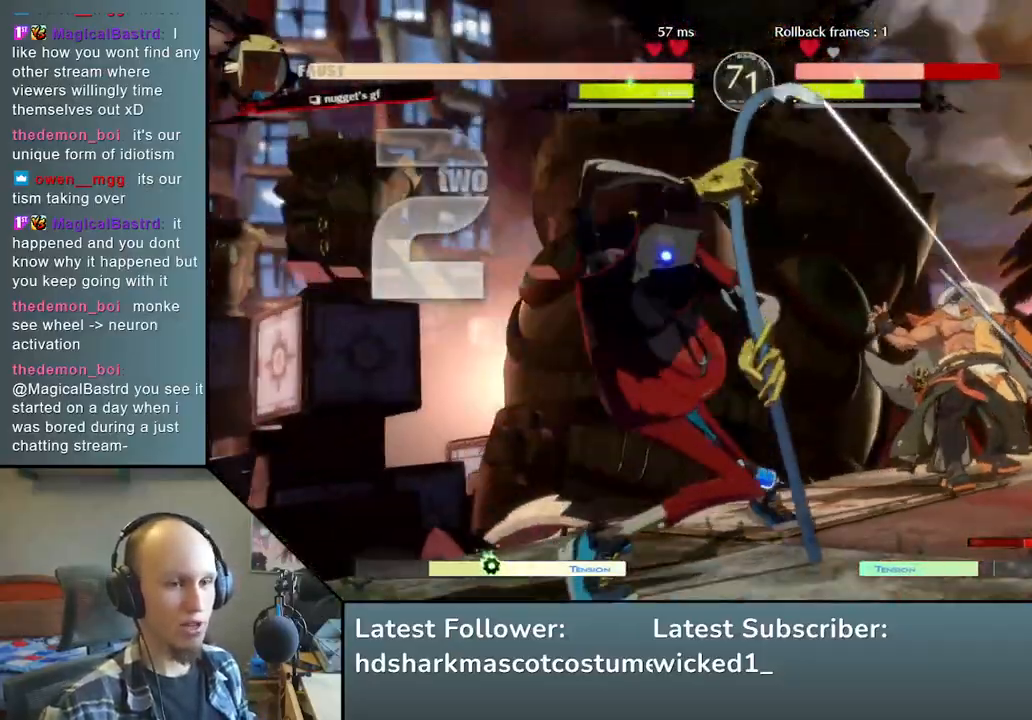
{"buttons": [], "left_stick": "right", "events": []}
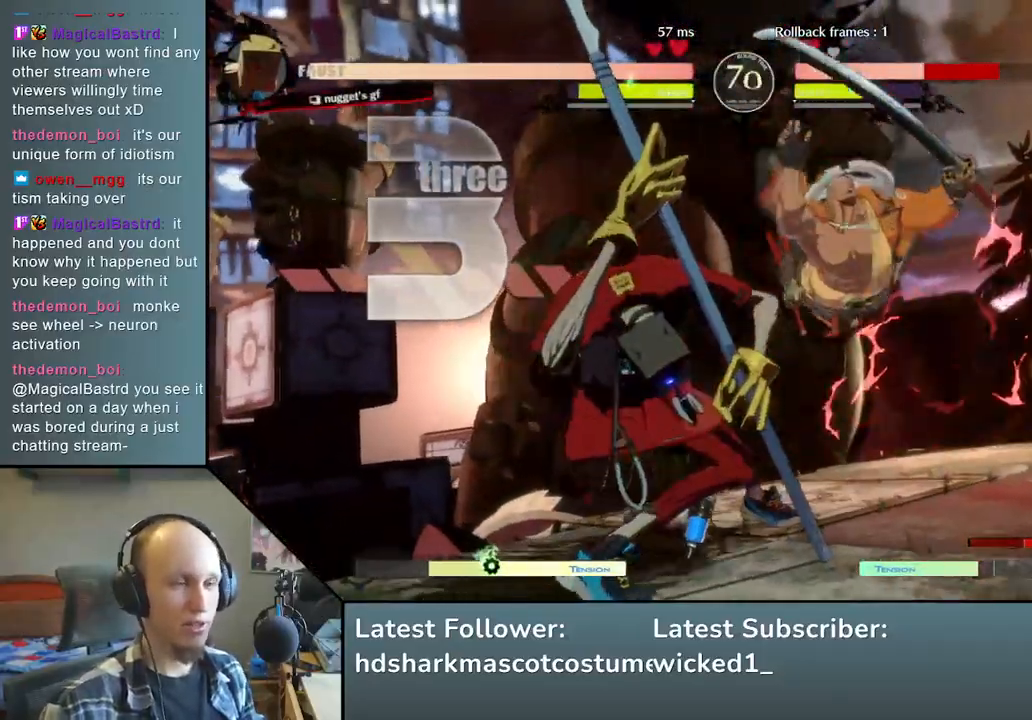
{"buttons": [], "left_stick": "right", "events": []}
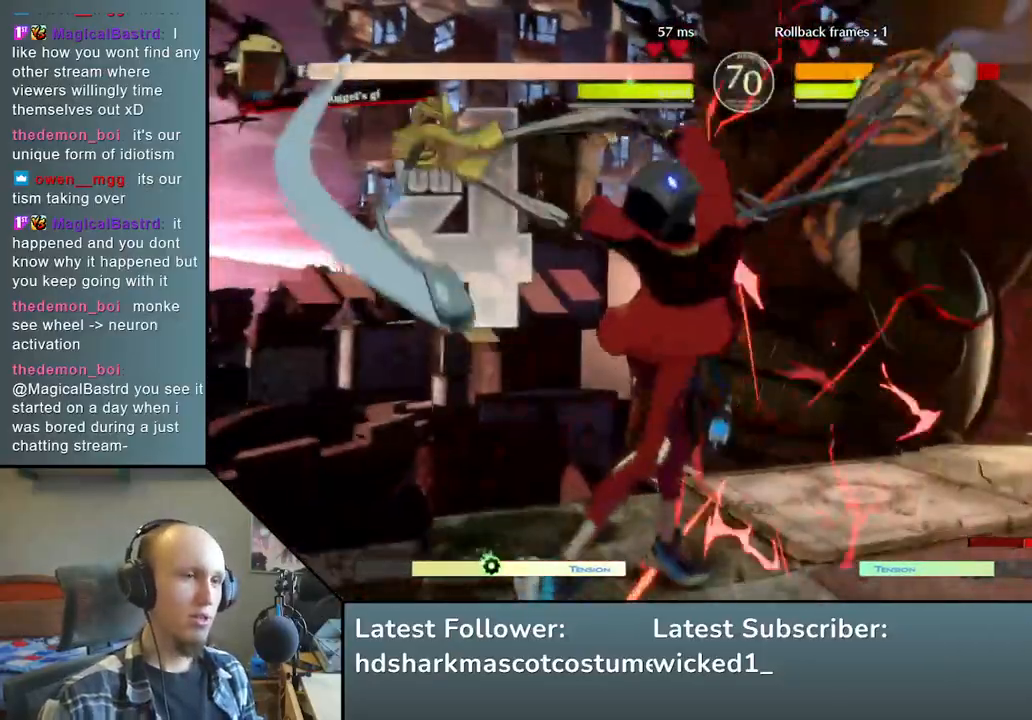
{"buttons": [], "left_stick": "right", "events": []}
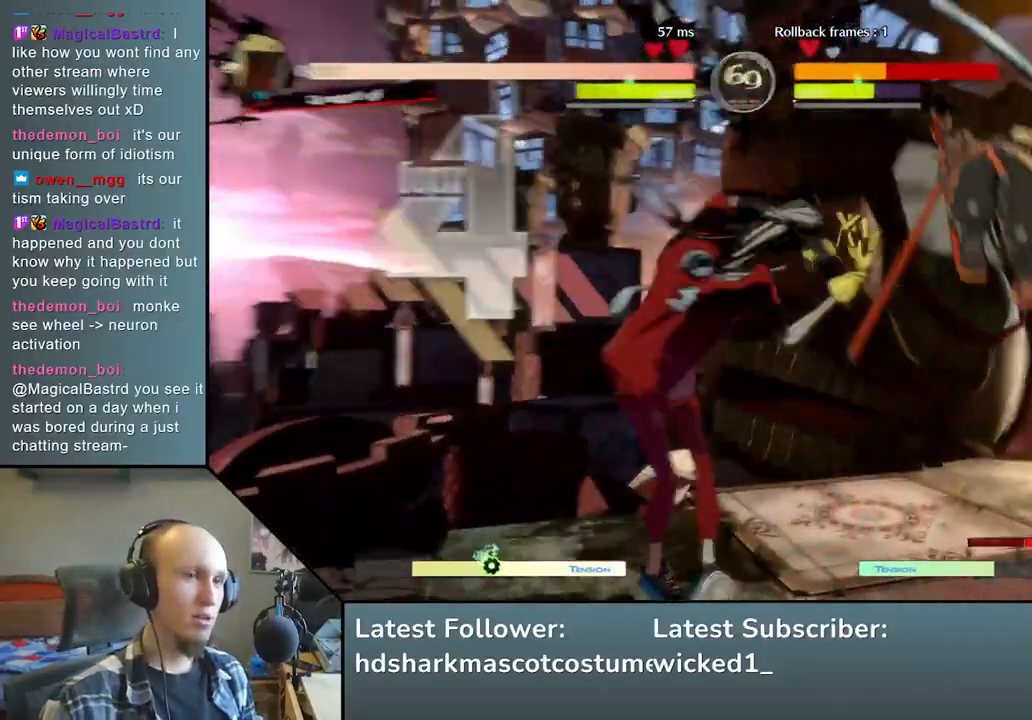
{"buttons": [], "left_stick": "right", "events": []}
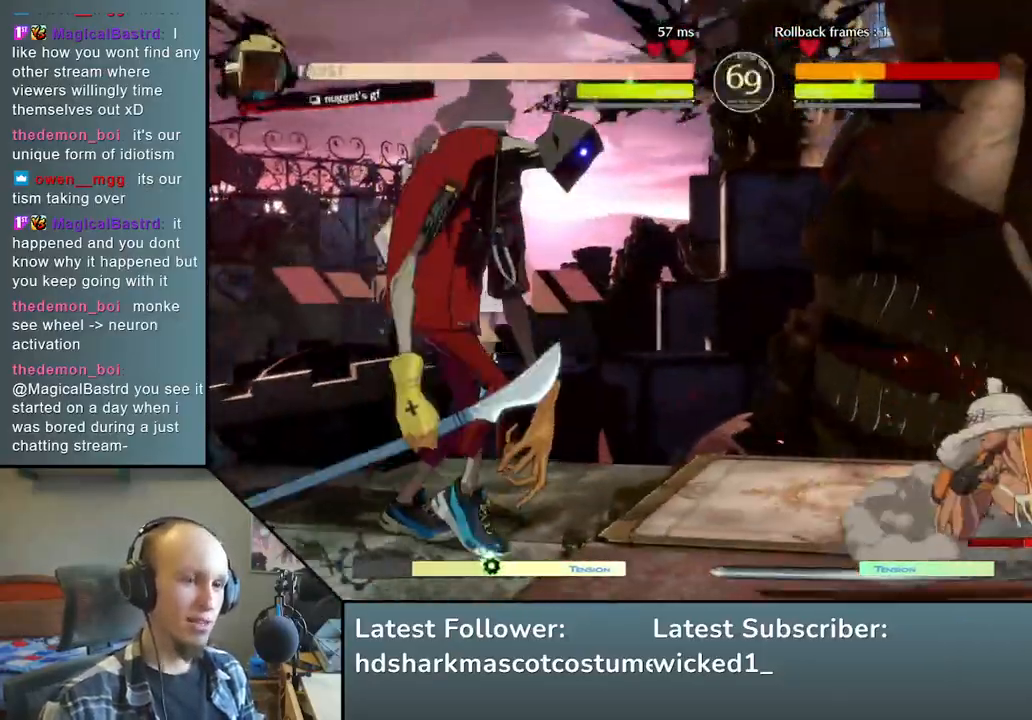
{"buttons": [], "left_stick": "right", "events": []}
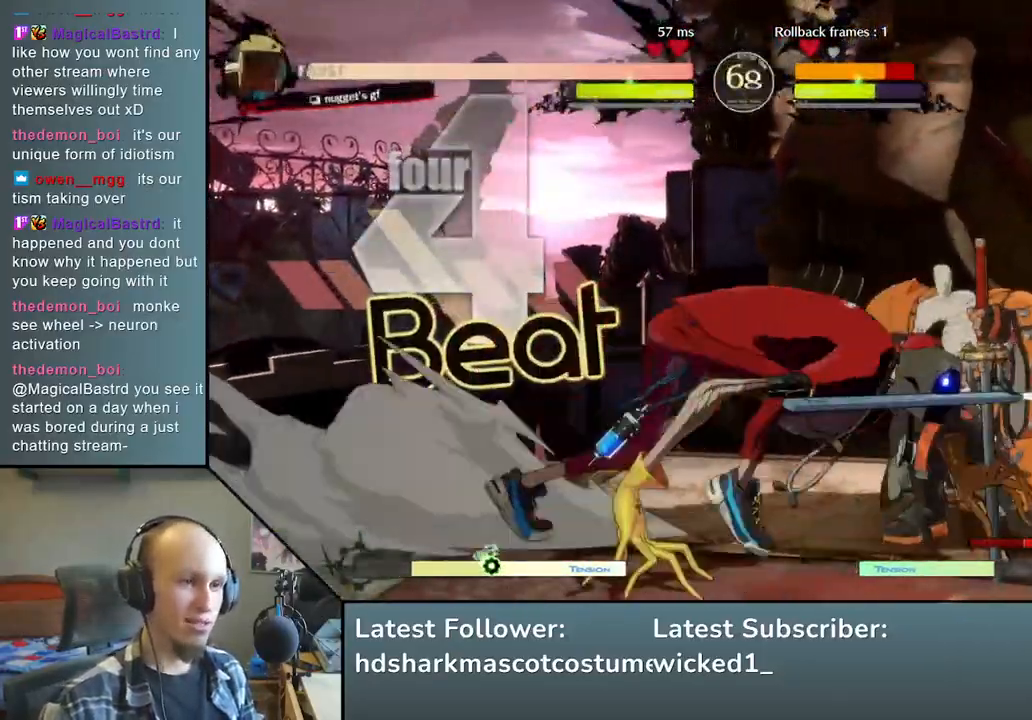
{"buttons": [], "left_stick": "right", "events": [[383, "L1", "down"], [467, "L1", "up"]]}
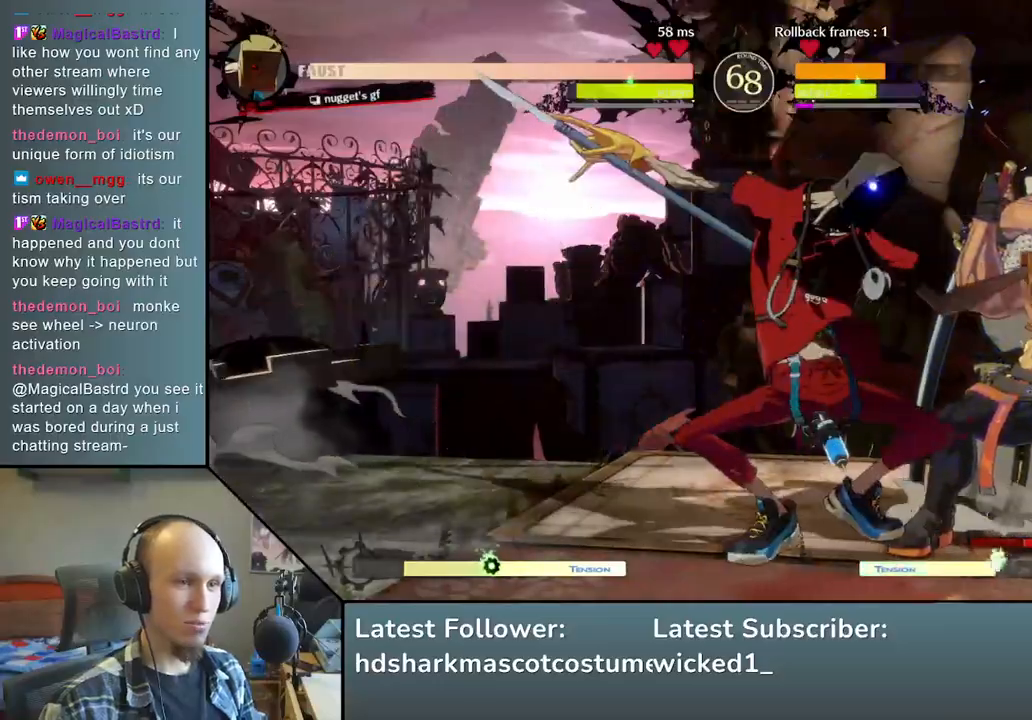
{"buttons": [], "left_stick": "down-right", "events": [[200, "left_stick", "down-right"]]}
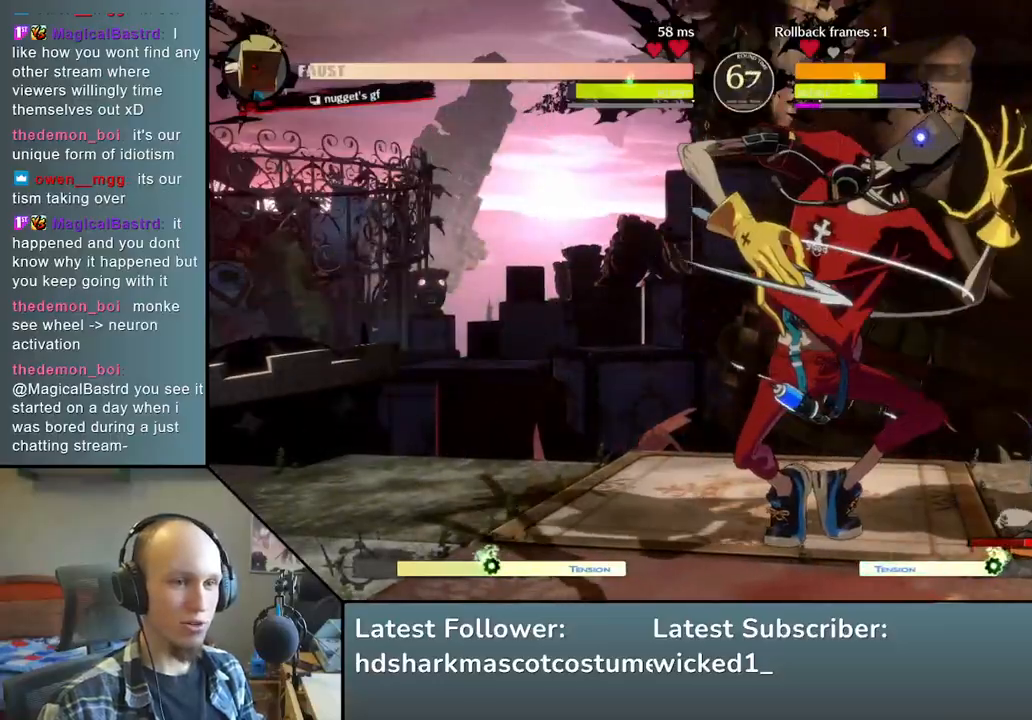
{"buttons": ["SQUARE"], "left_stick": "down-right", "events": [[500, "SQUARE", "down"]]}
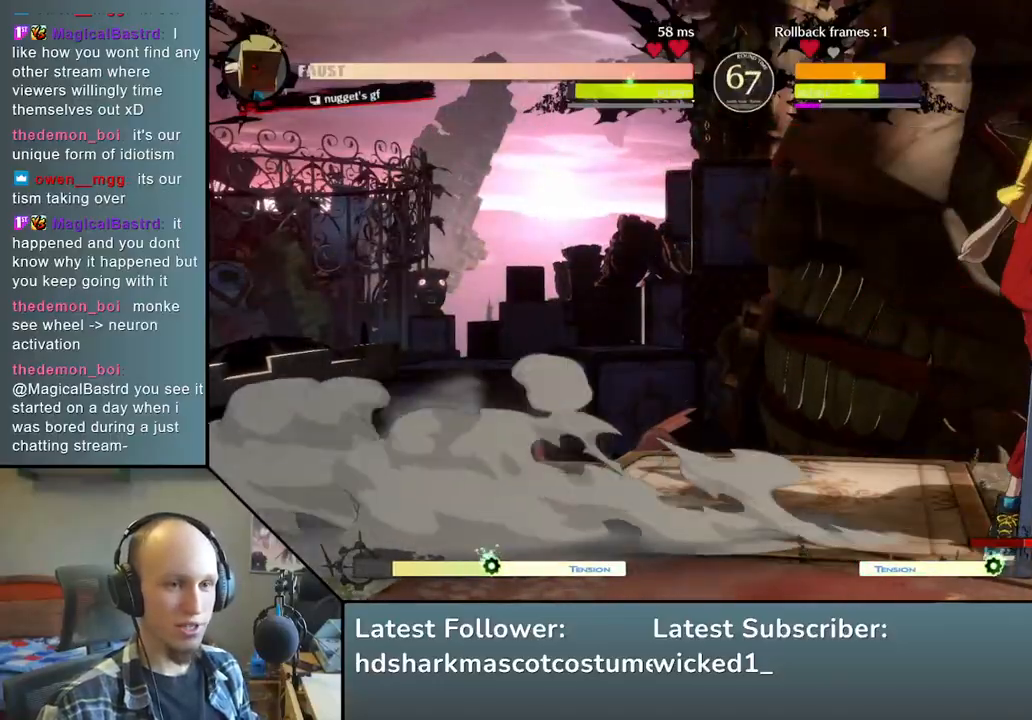
{"buttons": [], "left_stick": "down-right", "events": [[17, "R1", "down"], [17, "R2", "down"], [17, "TRIANGLE", "down"], [233, "R1", "up"], [233, "SQUARE", "up"], [233, "TRIANGLE", "up"], [250, "R2", "up"]]}
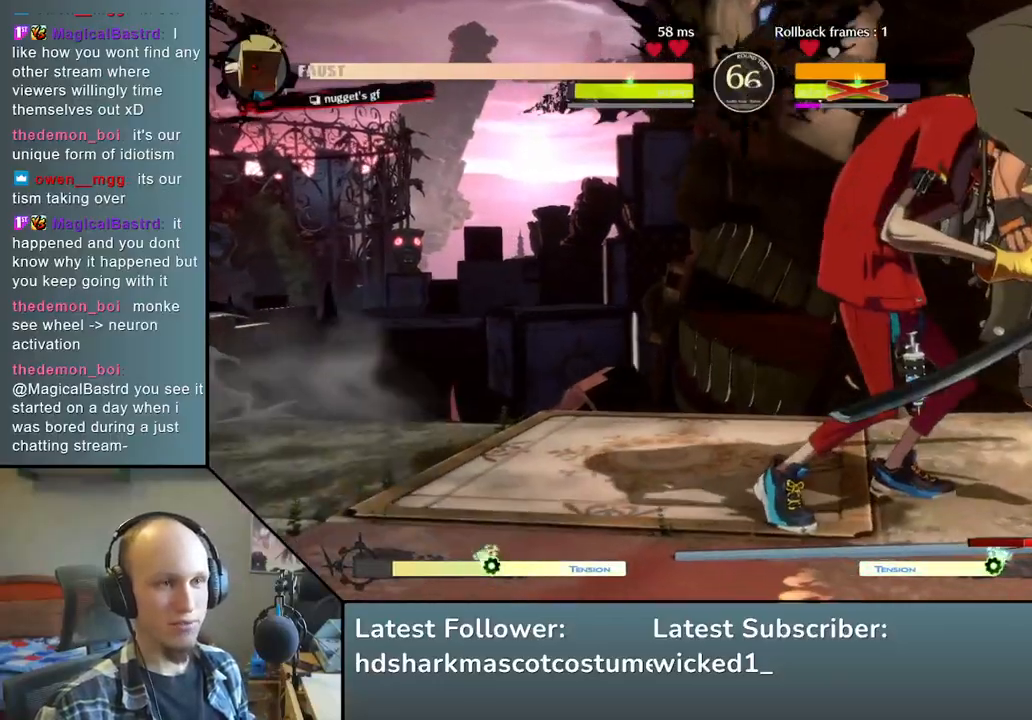
{"buttons": [], "left_stick": "down-right", "events": []}
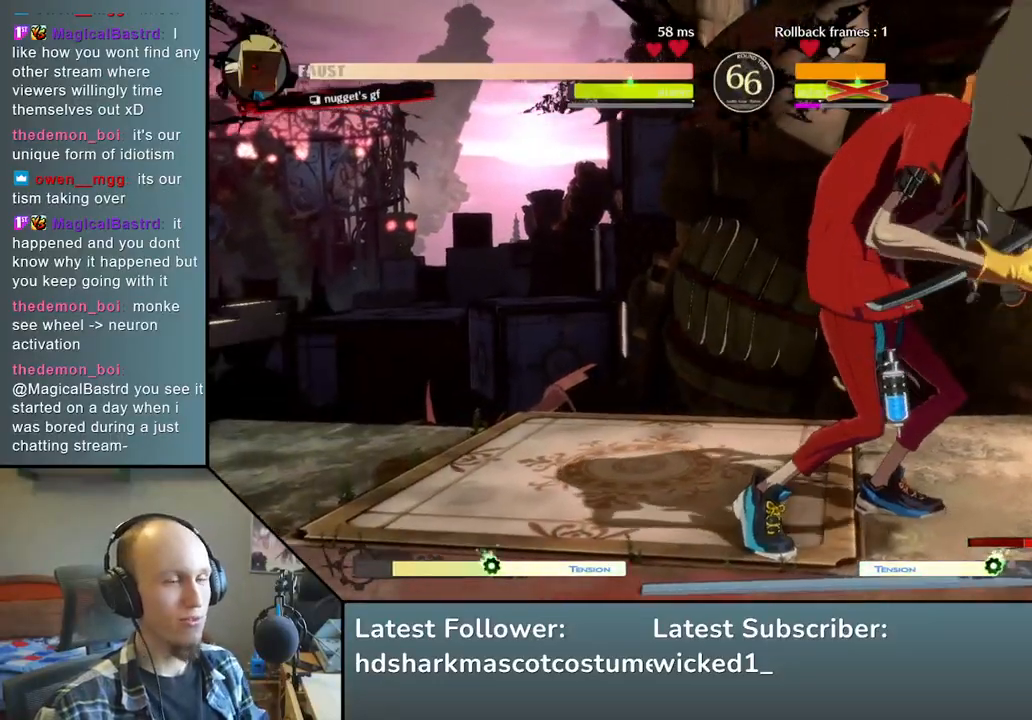
{"buttons": [], "left_stick": "down-right", "events": []}
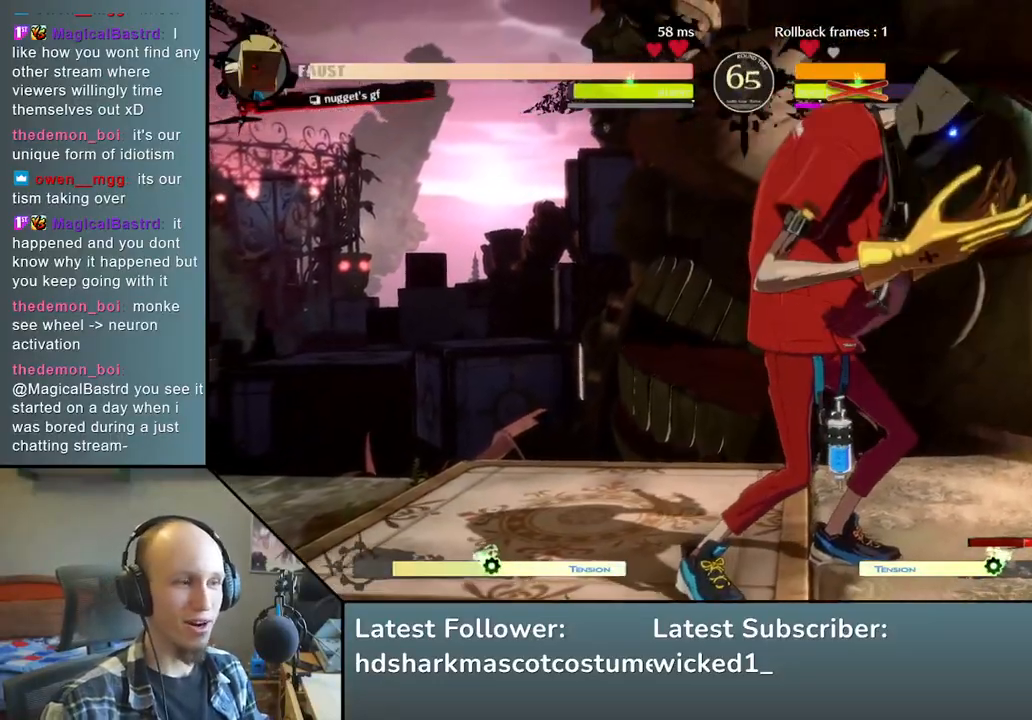
{"buttons": [], "left_stick": "down-right", "events": []}
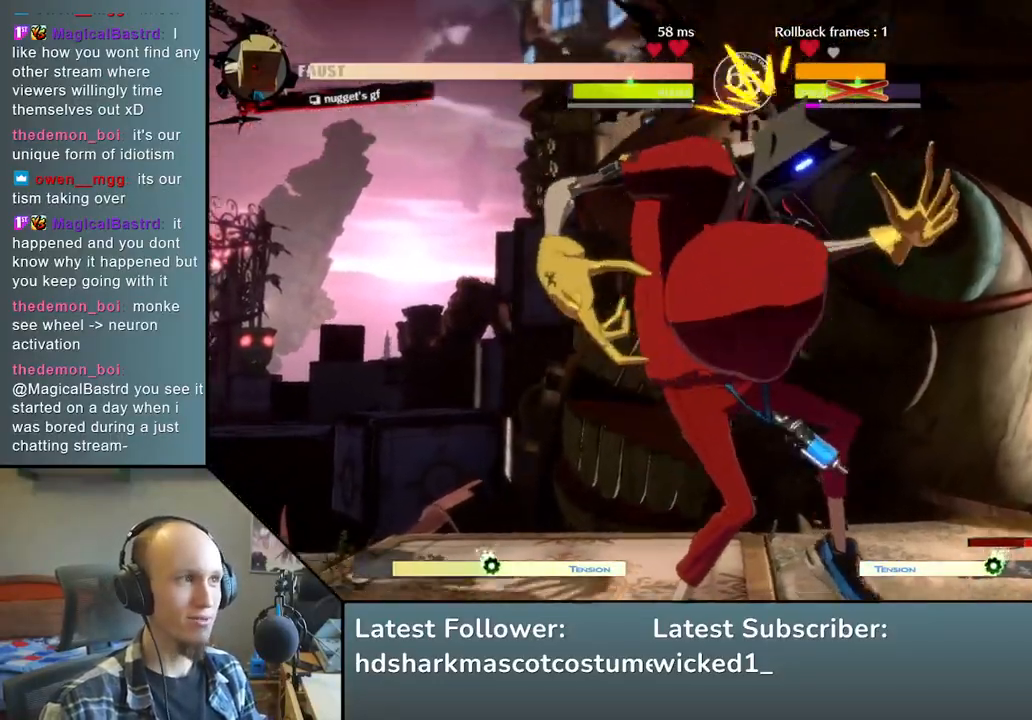
{"buttons": [], "left_stick": "down-right", "events": []}
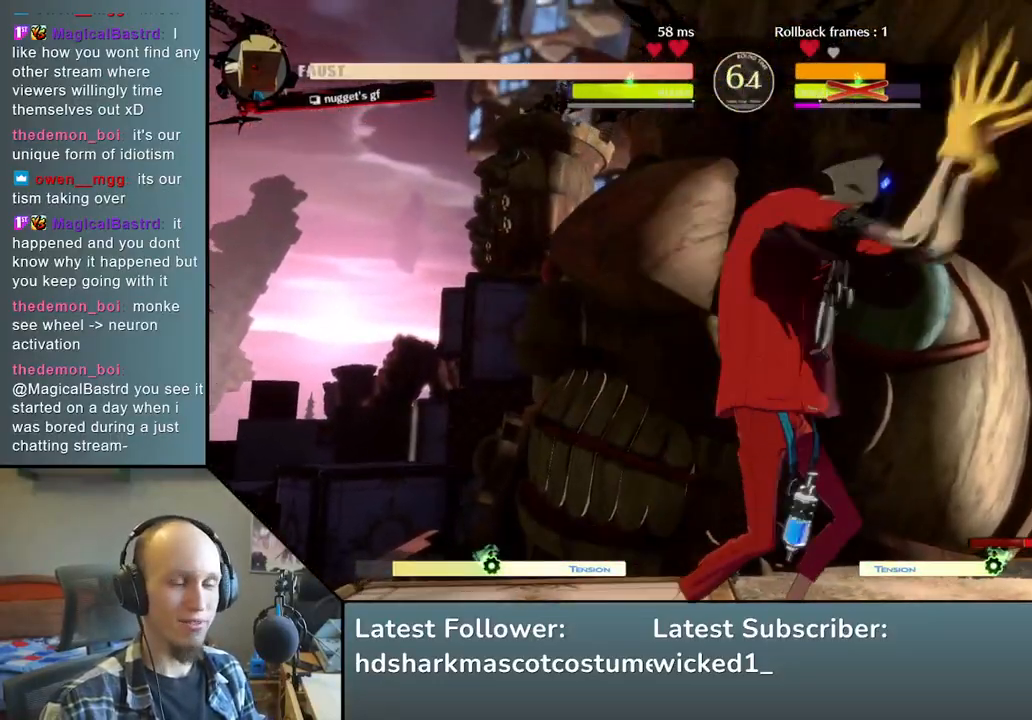
{"buttons": [], "left_stick": "down-right", "events": []}
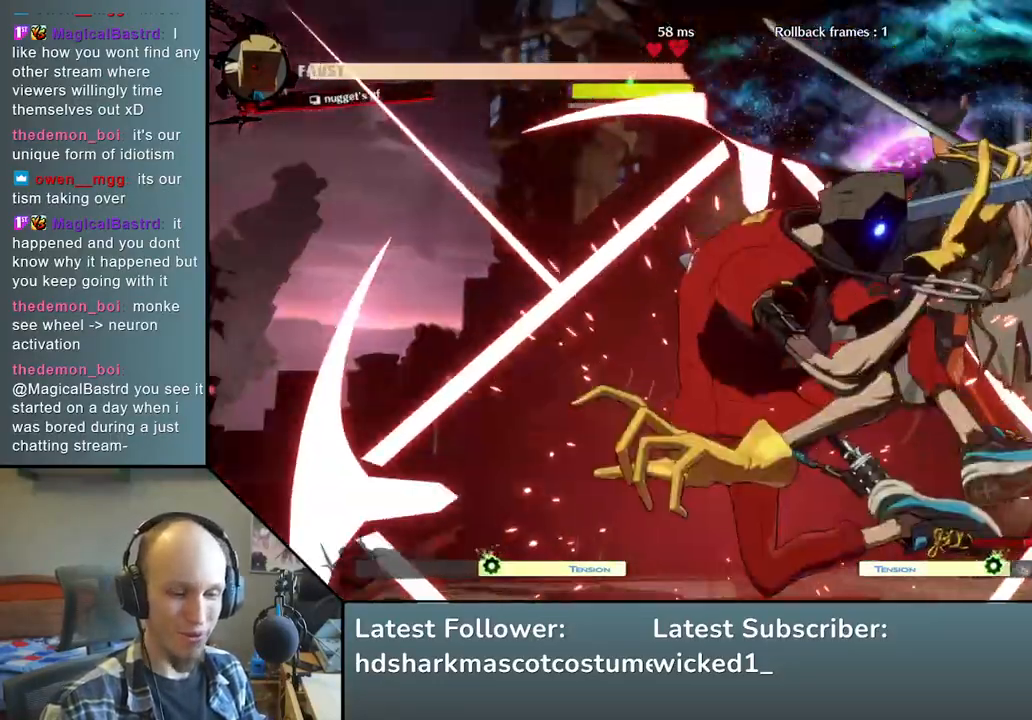
{"buttons": [], "left_stick": "down-right", "events": []}
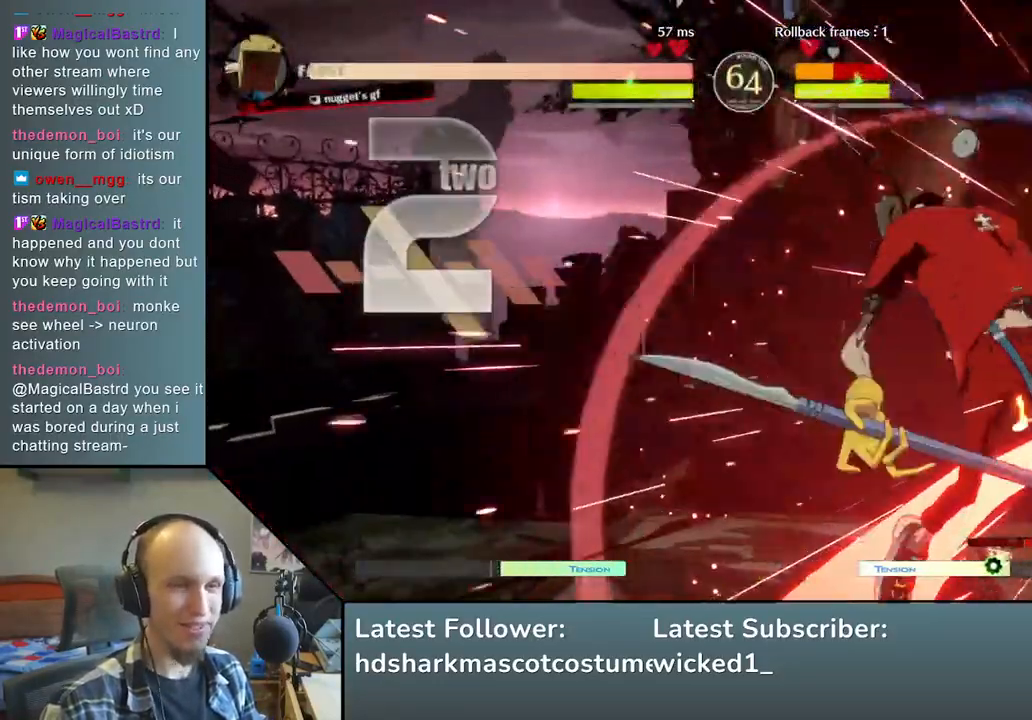
{"buttons": [], "left_stick": "down-right", "events": []}
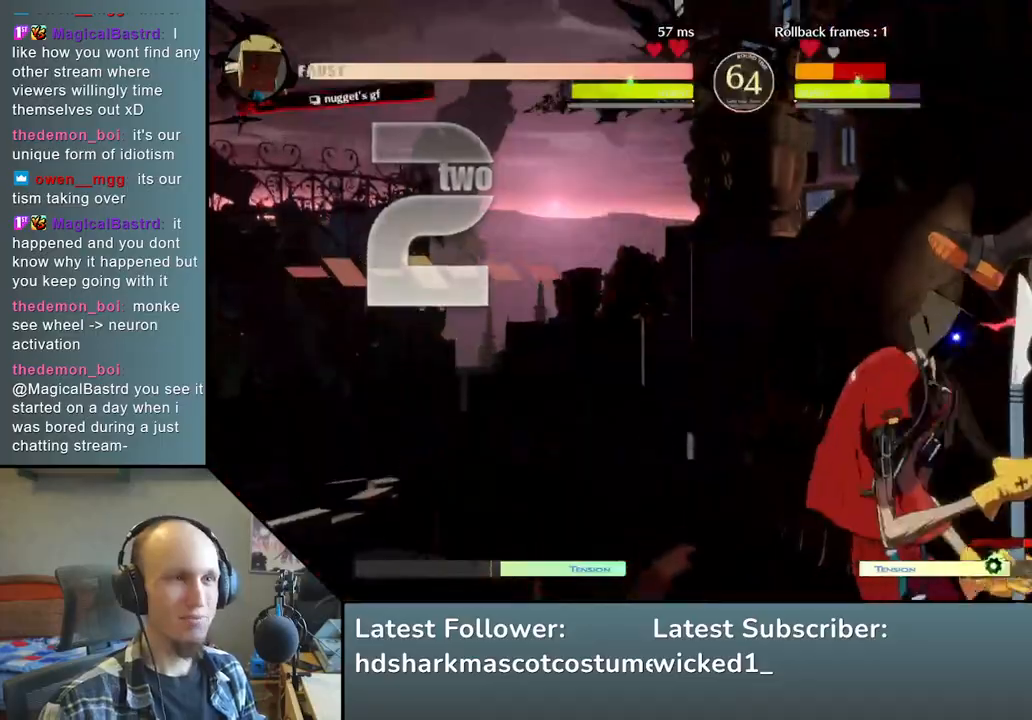
{"buttons": [], "left_stick": "down-right", "events": []}
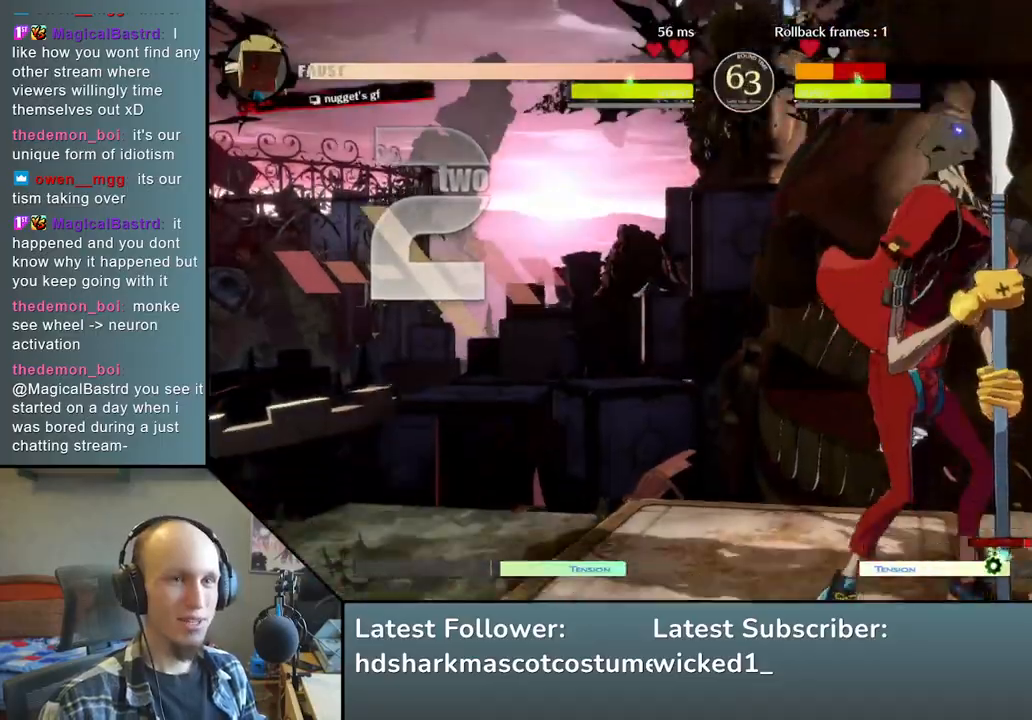
{"buttons": [], "left_stick": "down-right", "events": []}